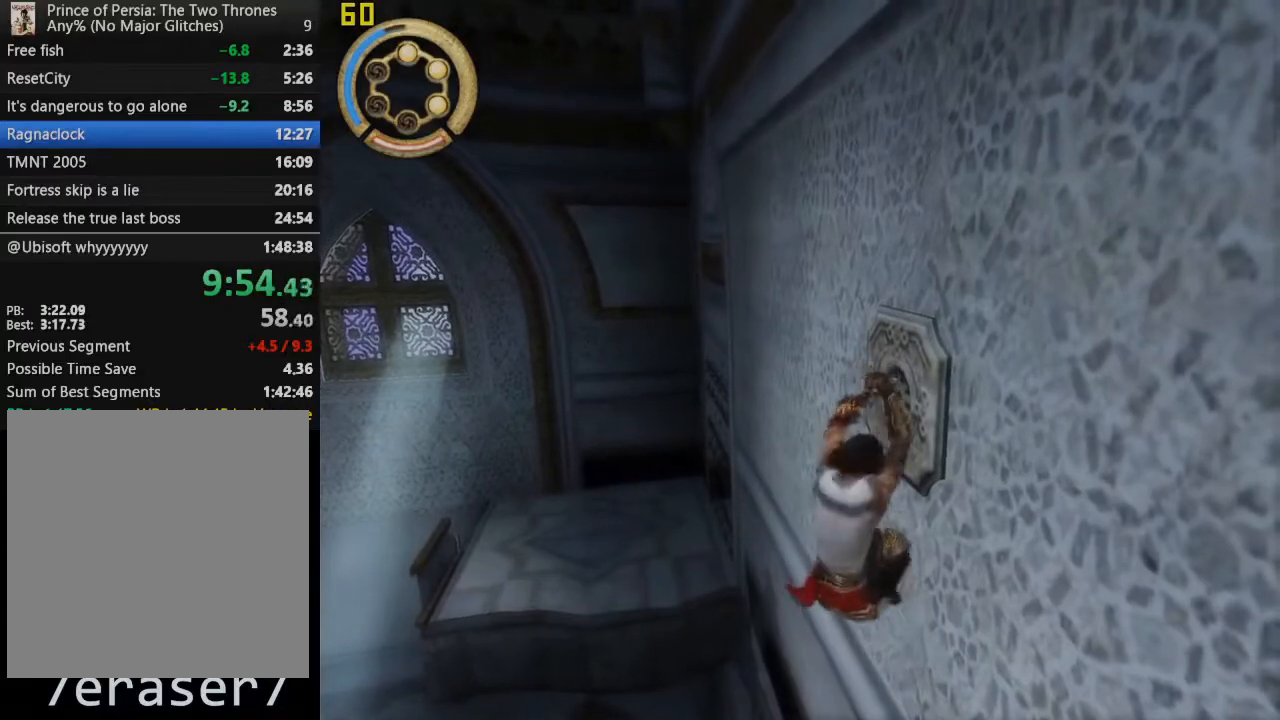
Gameplay with a controller (PlayStation layout); each line is a JSON object with the inputs held at the frame after it (dt_ms = milliseconds from this image to that frame). "button_events" lists button changes between this image and that frame as [ms after this image, input, new state], when the widget could be followed in between (sticks are given only as held states).
{"dt_ms": 500, "buttons": ["R1"], "left_stick": "left", "right_stick": "center", "button_events": []}
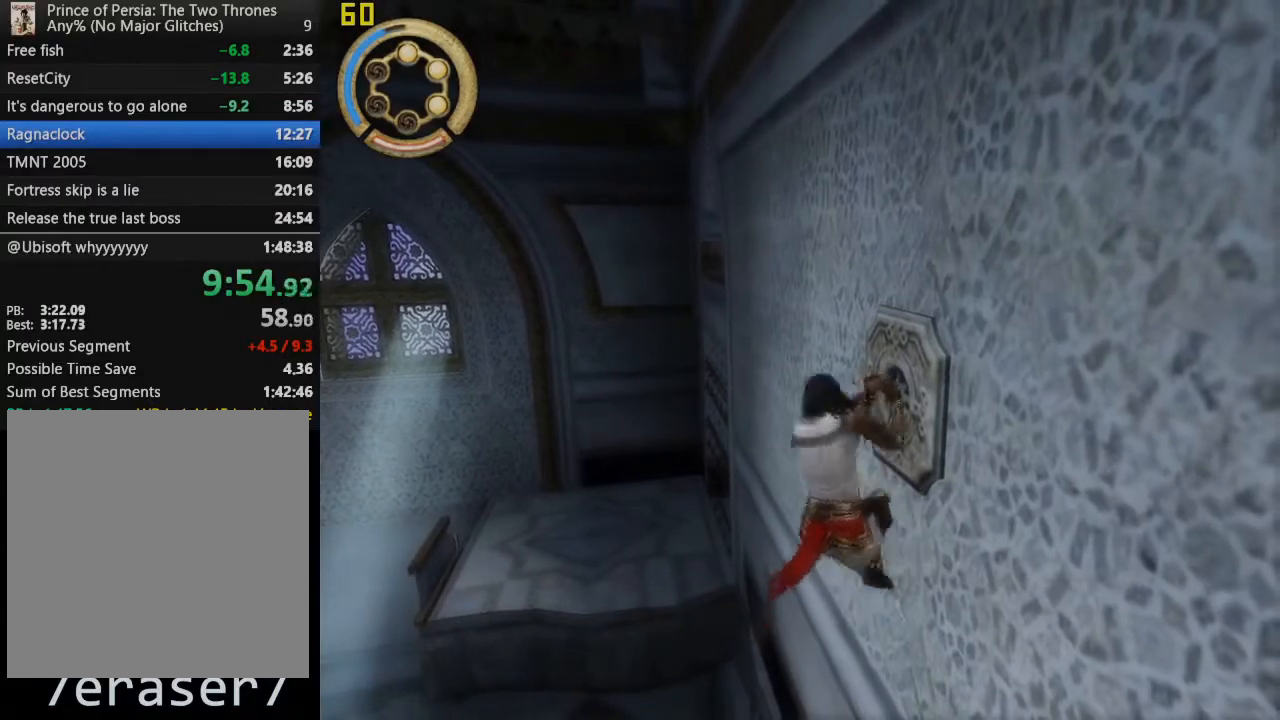
{"dt_ms": 500, "buttons": [], "left_stick": "up-left", "right_stick": "center", "button_events": [[450, "R1", "up"]]}
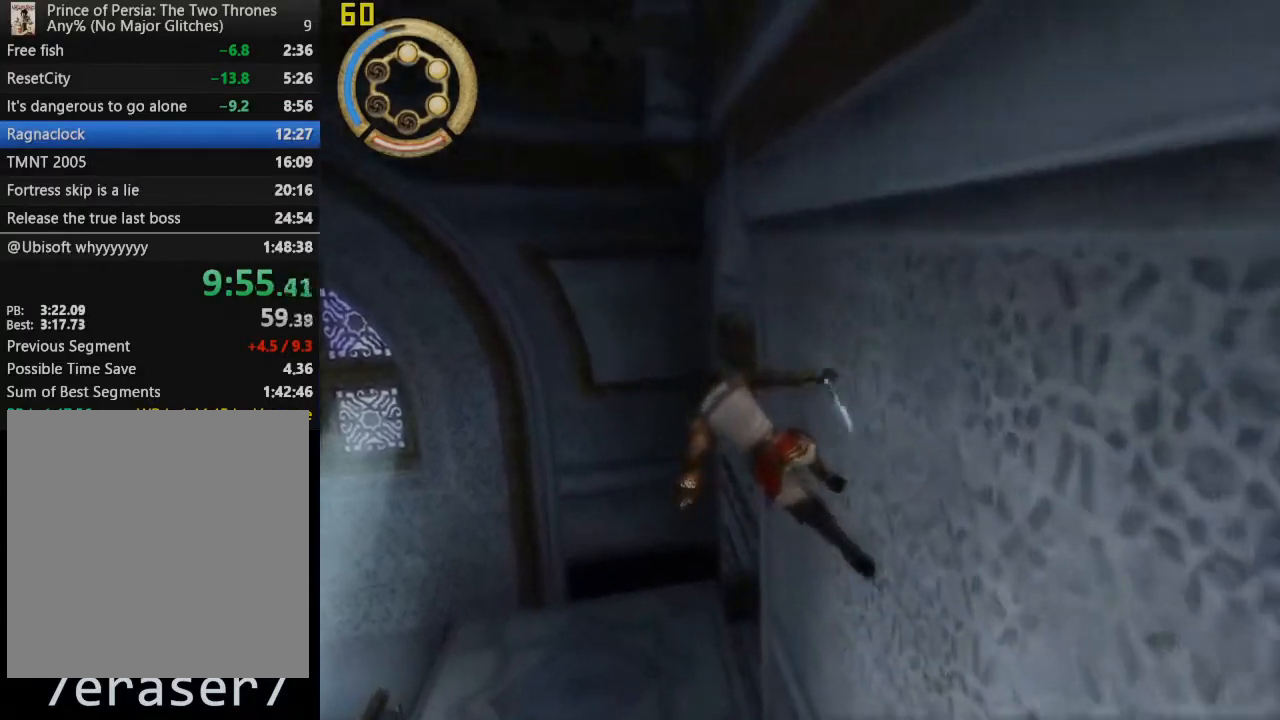
{"dt_ms": 500, "buttons": [], "left_stick": "up-left", "right_stick": "left", "button_events": []}
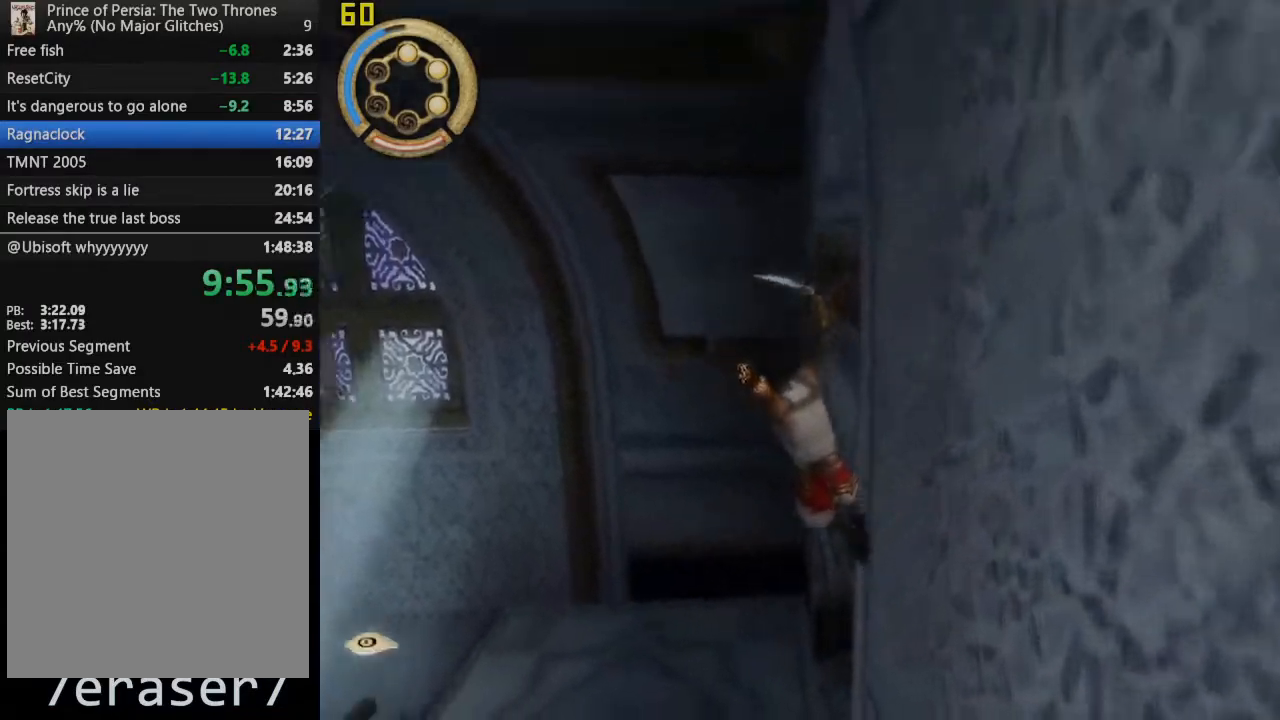
{"dt_ms": 500, "buttons": [], "left_stick": "up", "right_stick": "center", "button_events": []}
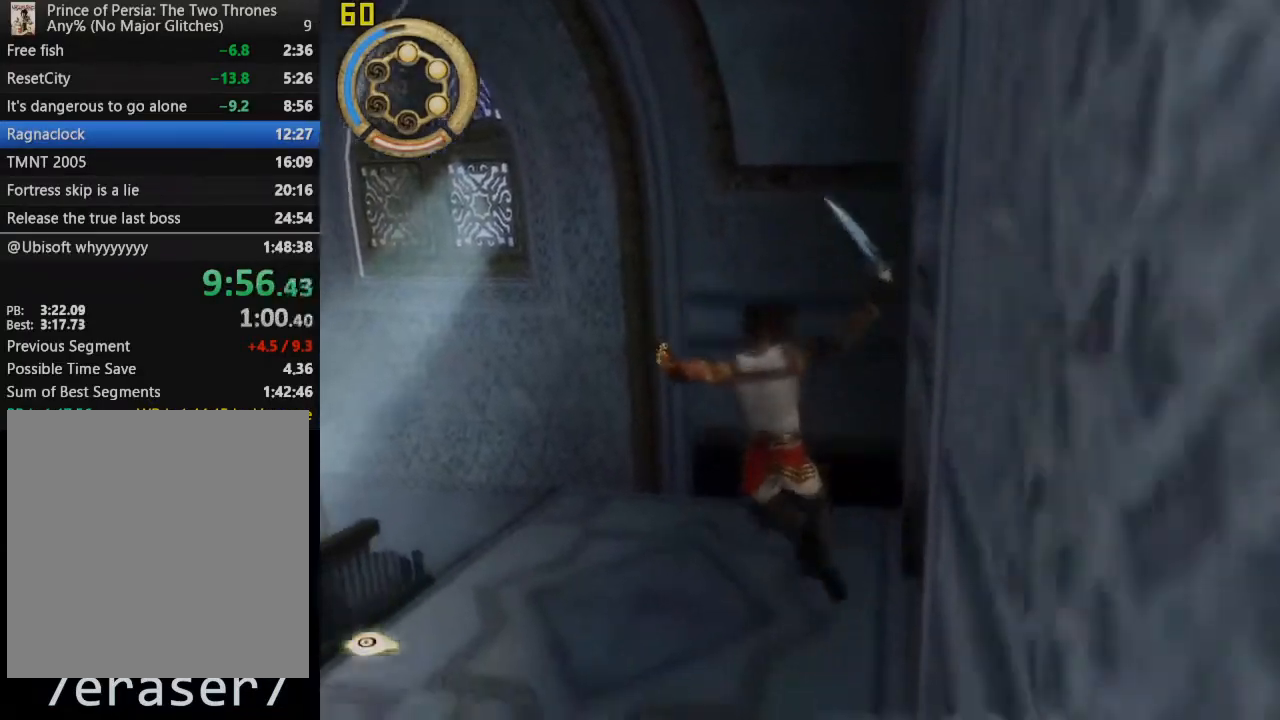
{"dt_ms": 500, "buttons": [], "left_stick": "up", "right_stick": "center", "button_events": [[317, "CROSS", "down"], [483, "CROSS", "up"]]}
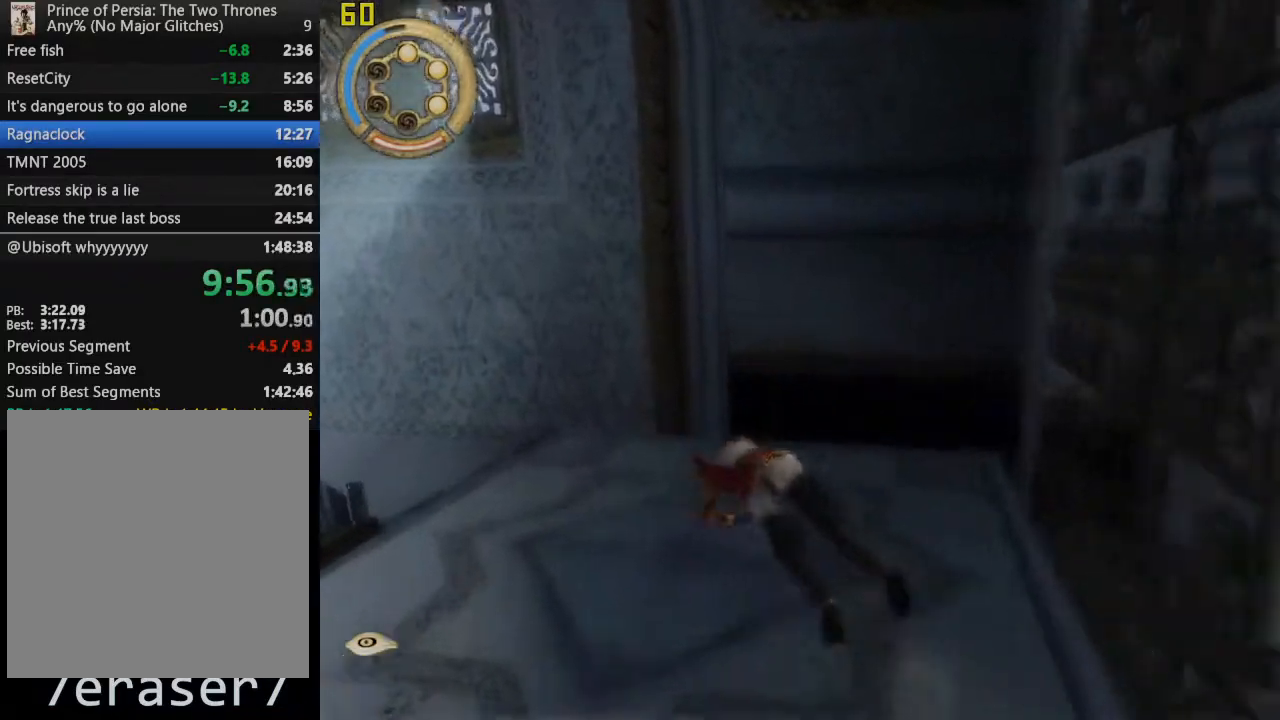
{"dt_ms": 500, "buttons": ["R1"], "left_stick": "up-left", "right_stick": "center", "button_events": [[483, "R1", "down"]]}
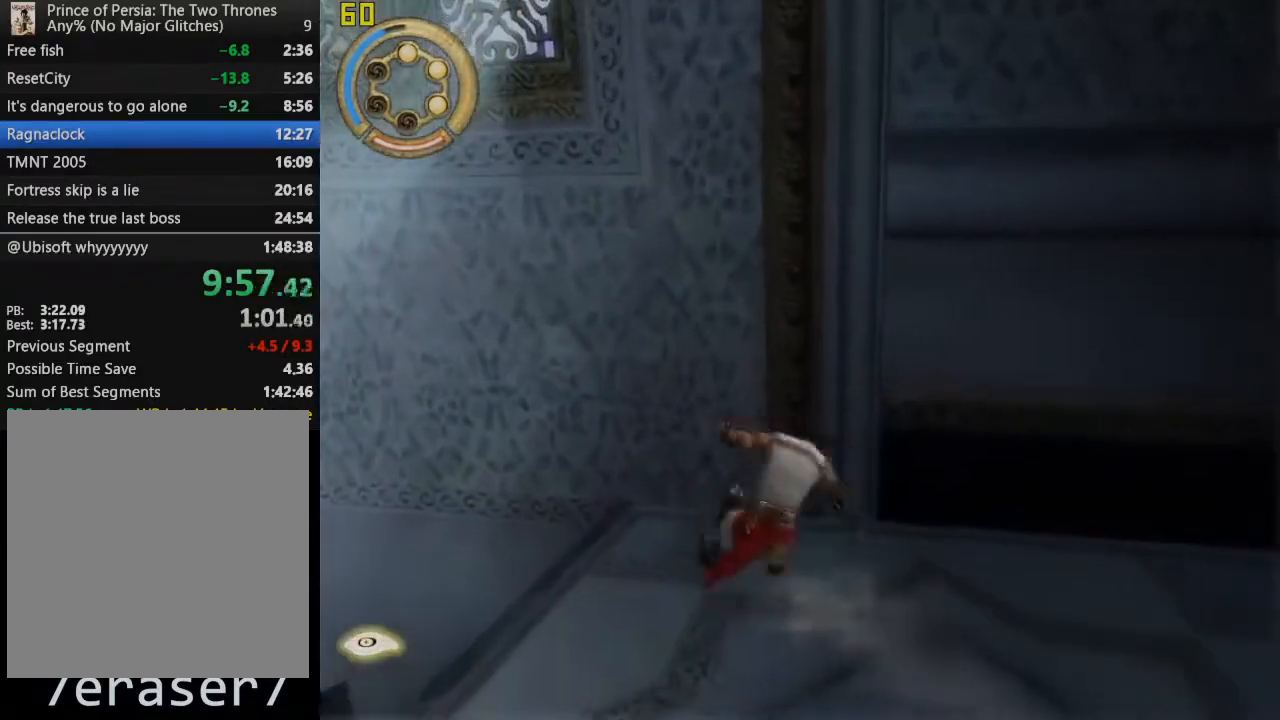
{"dt_ms": 500, "buttons": ["R1"], "left_stick": "up-left", "right_stick": "center", "button_events": []}
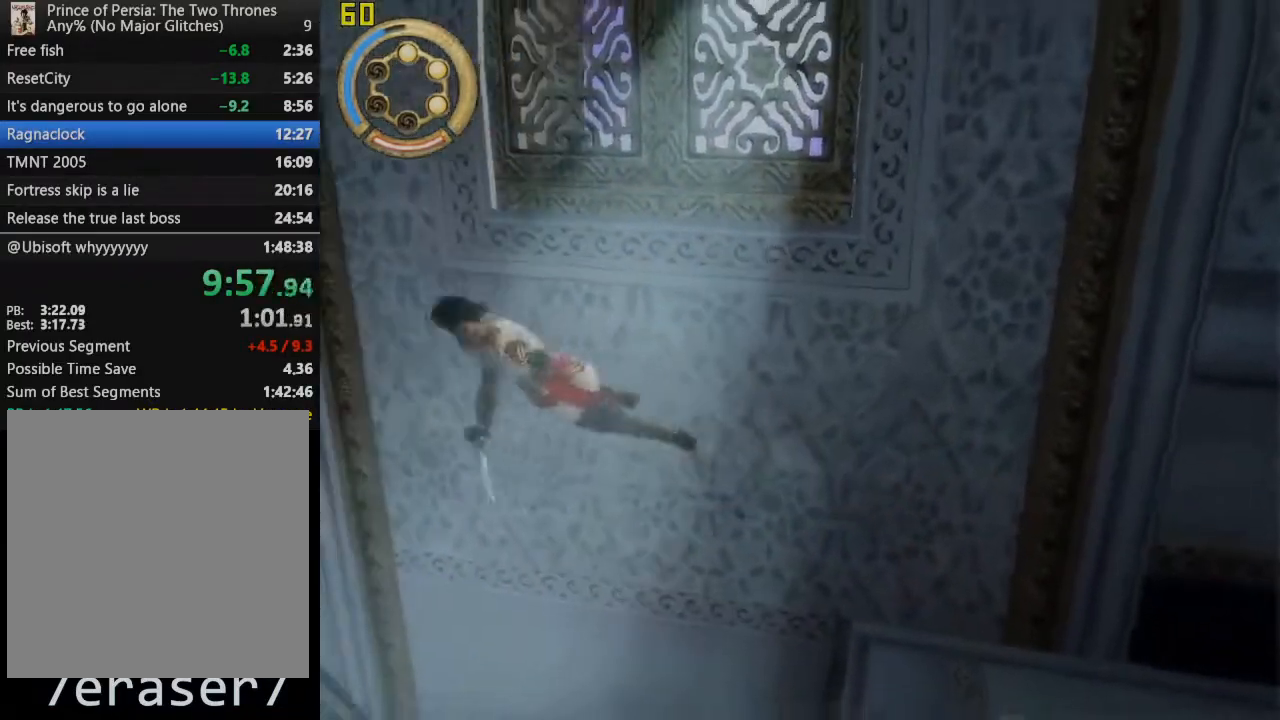
{"dt_ms": 500, "buttons": ["R1"], "left_stick": "up-left", "right_stick": "center", "button_events": []}
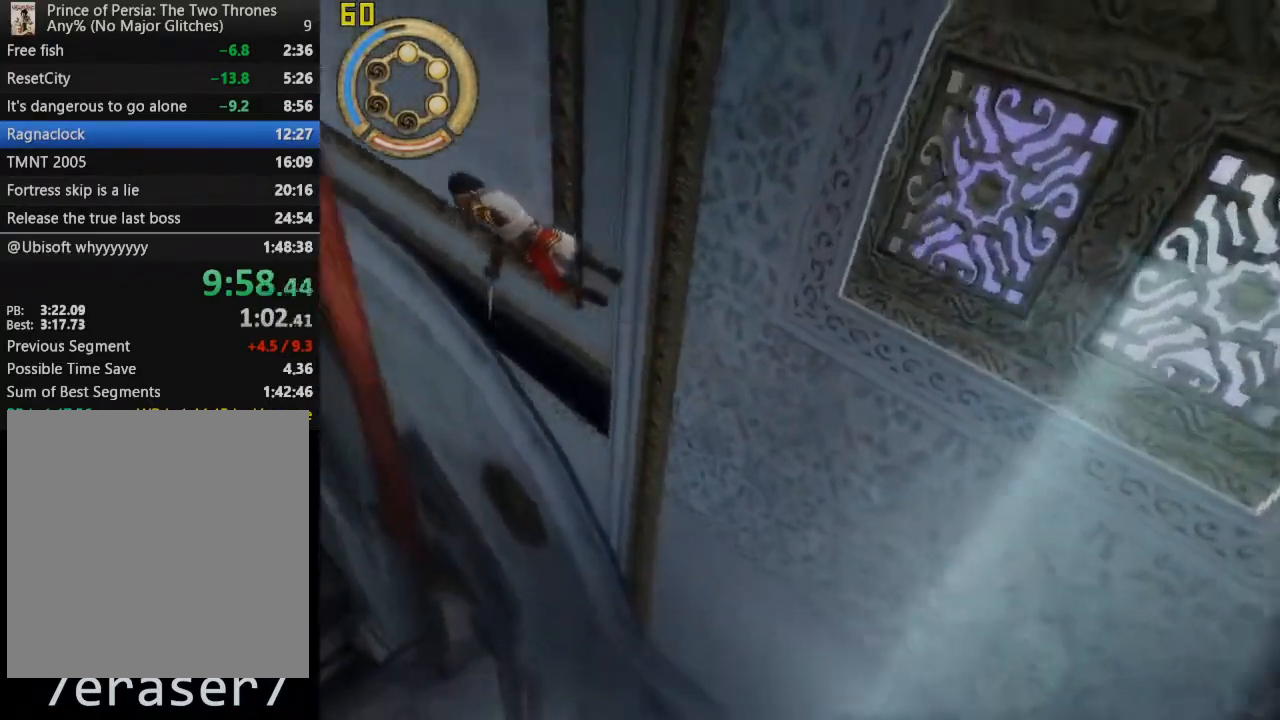
{"dt_ms": 500, "buttons": [], "left_stick": "center", "right_stick": "center", "button_events": [[83, "R1", "up"]]}
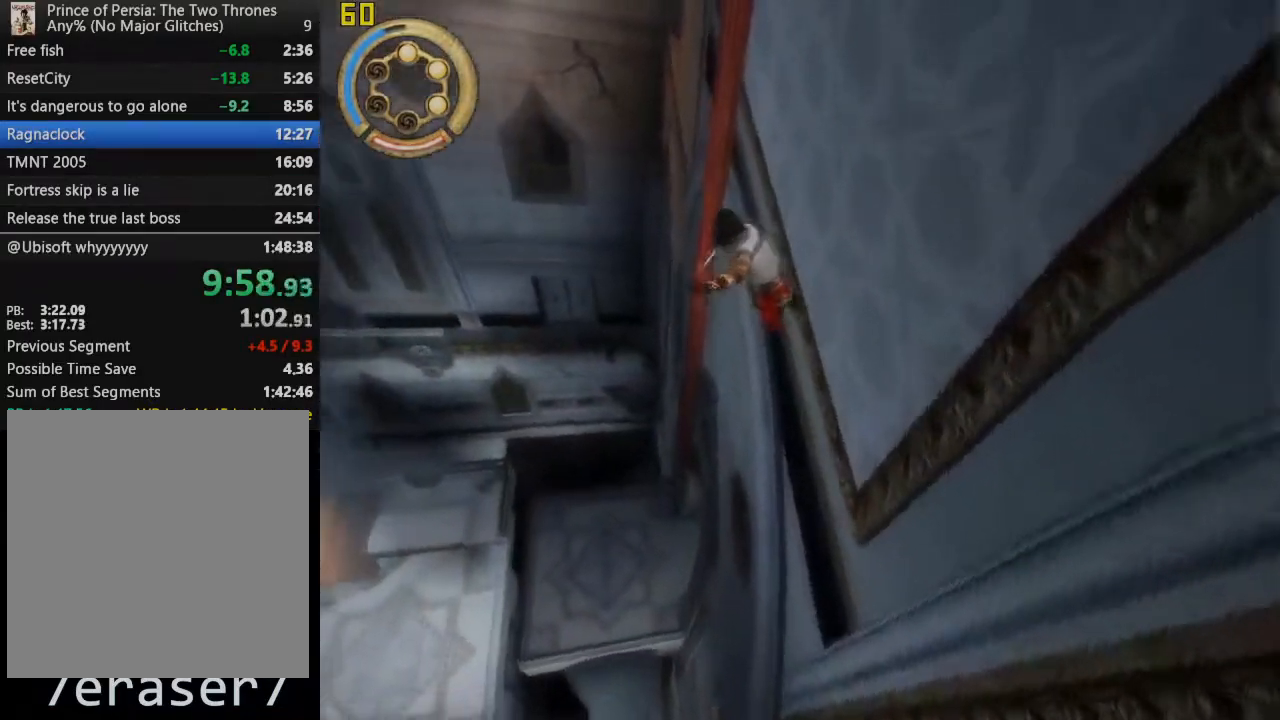
{"dt_ms": 500, "buttons": [], "left_stick": "center", "right_stick": "center", "button_events": []}
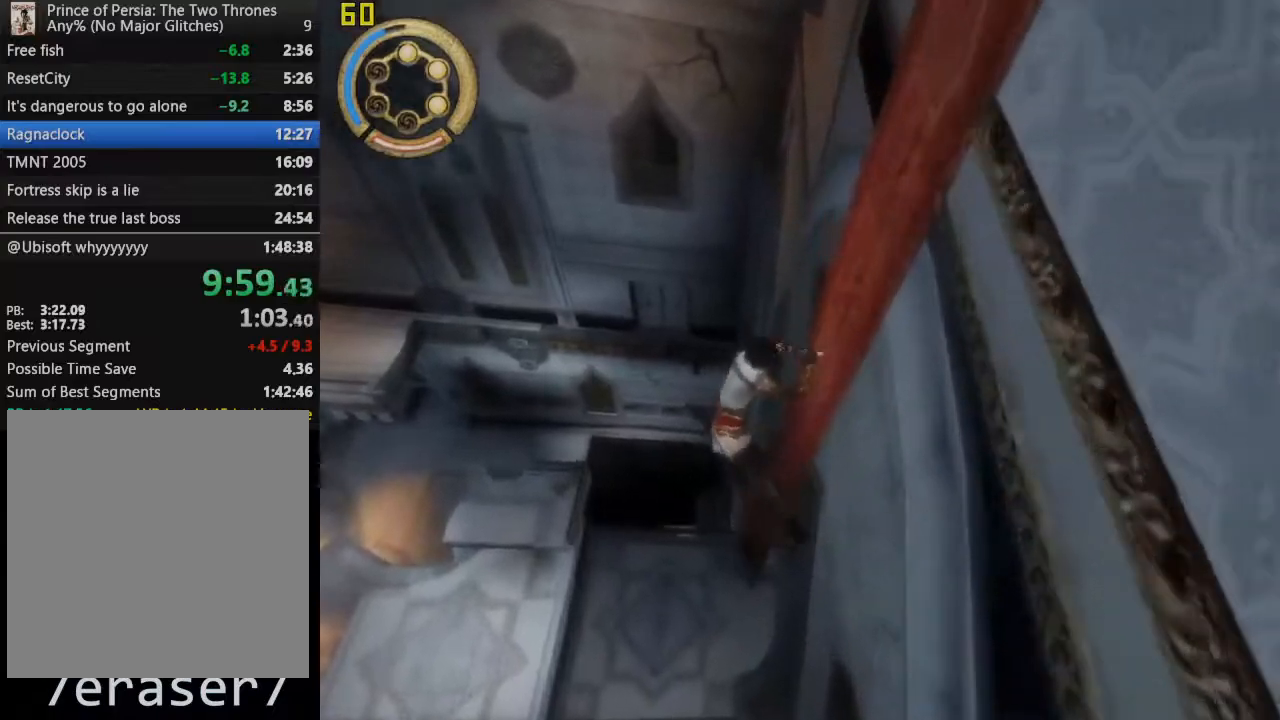
{"dt_ms": 500, "buttons": [], "left_stick": "center", "right_stick": "center", "button_events": []}
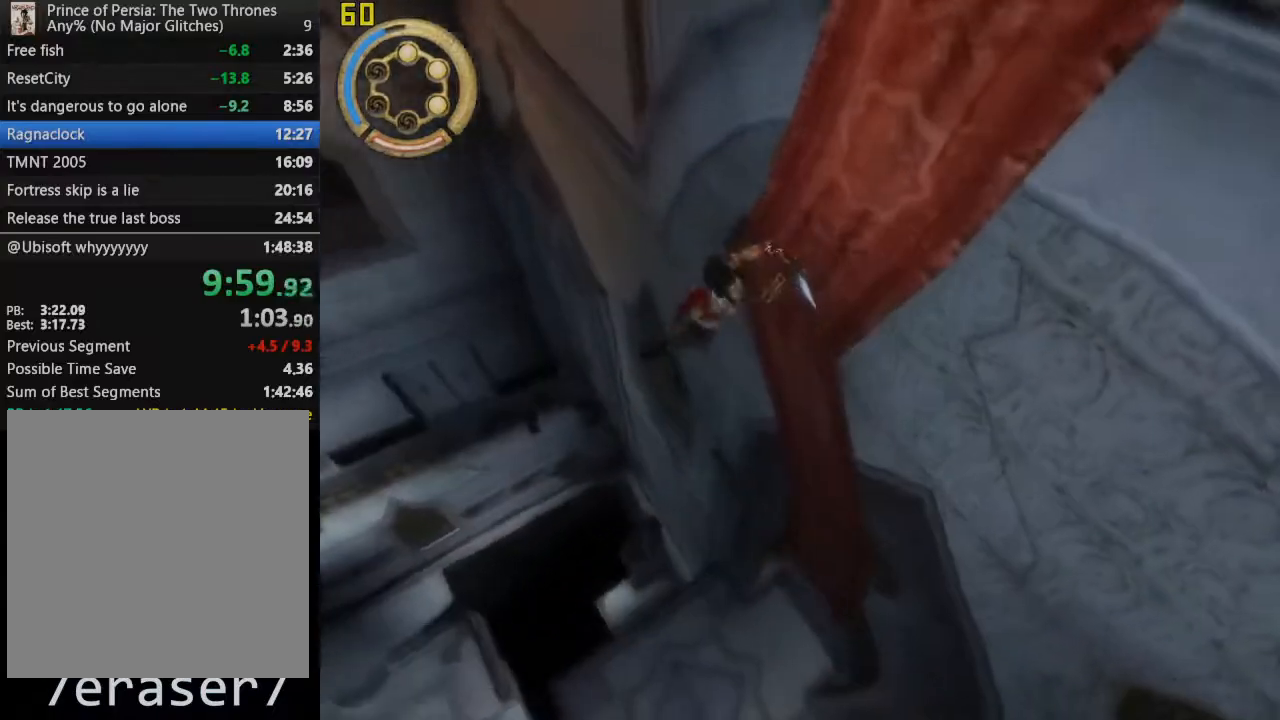
{"dt_ms": 500, "buttons": [], "left_stick": "center", "right_stick": "center", "button_events": []}
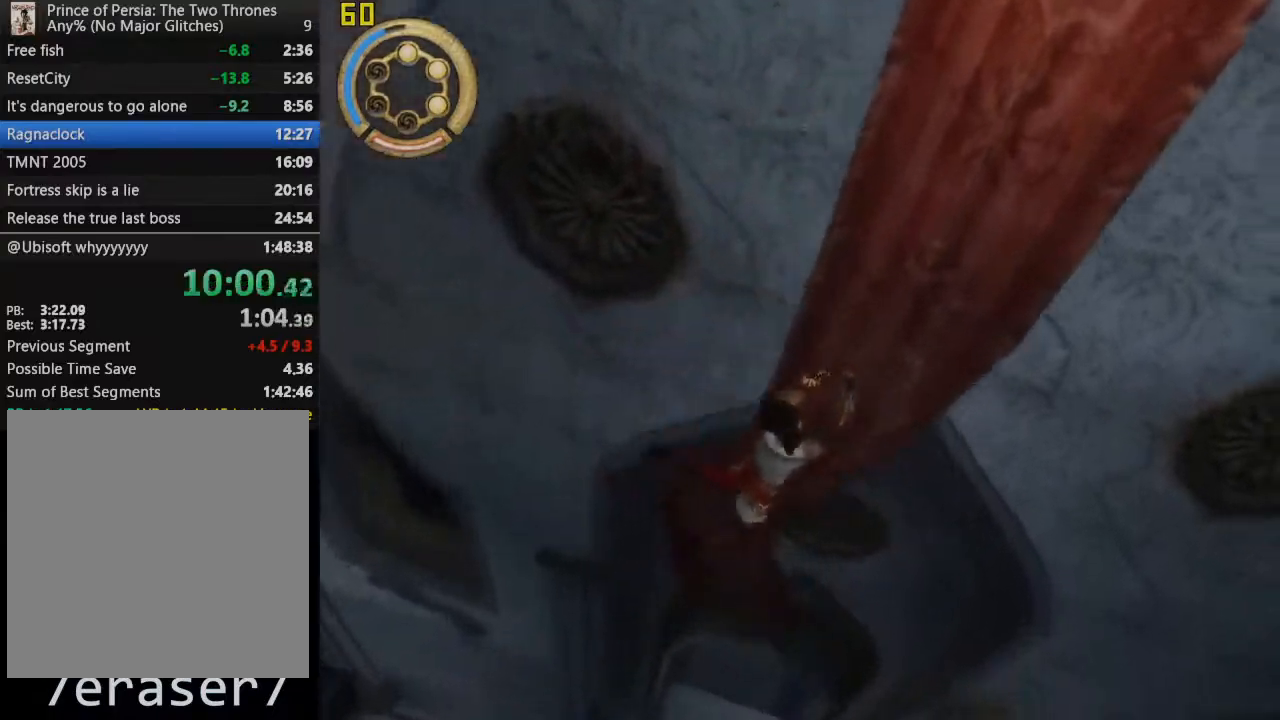
{"dt_ms": 500, "buttons": [], "left_stick": "center", "right_stick": "center", "button_events": []}
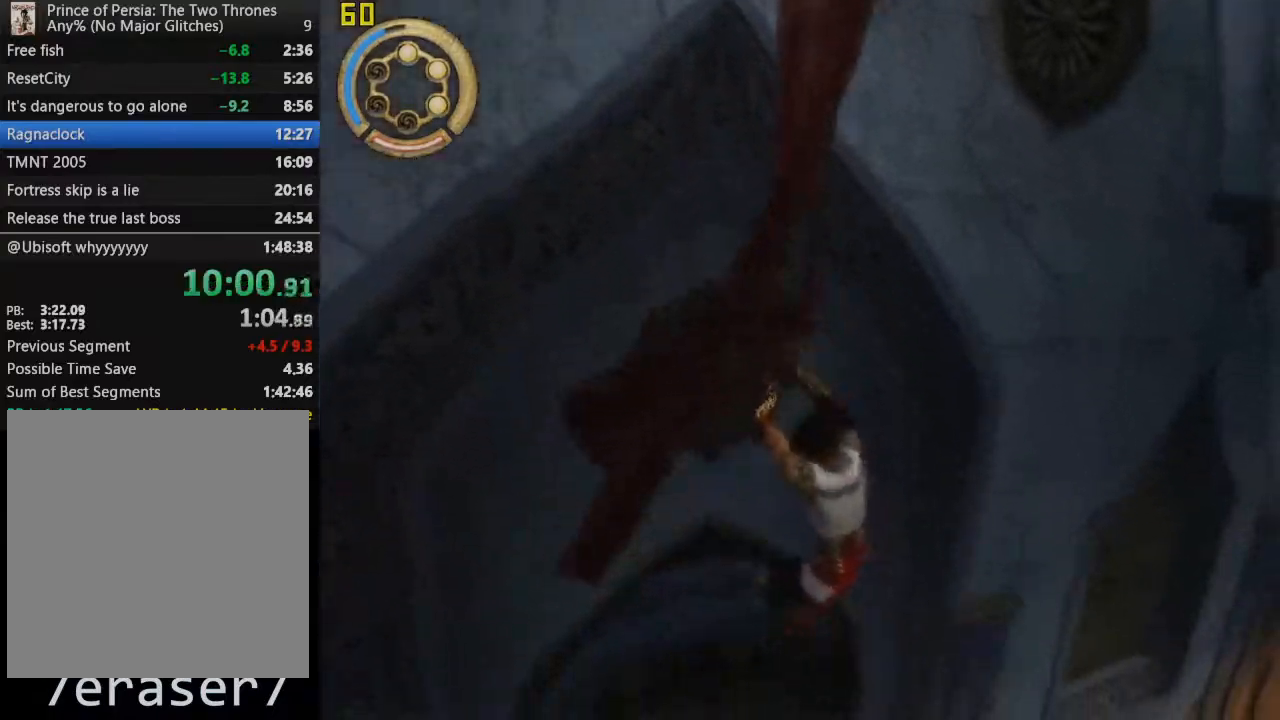
{"dt_ms": 500, "buttons": [], "left_stick": "left", "right_stick": "center", "button_events": []}
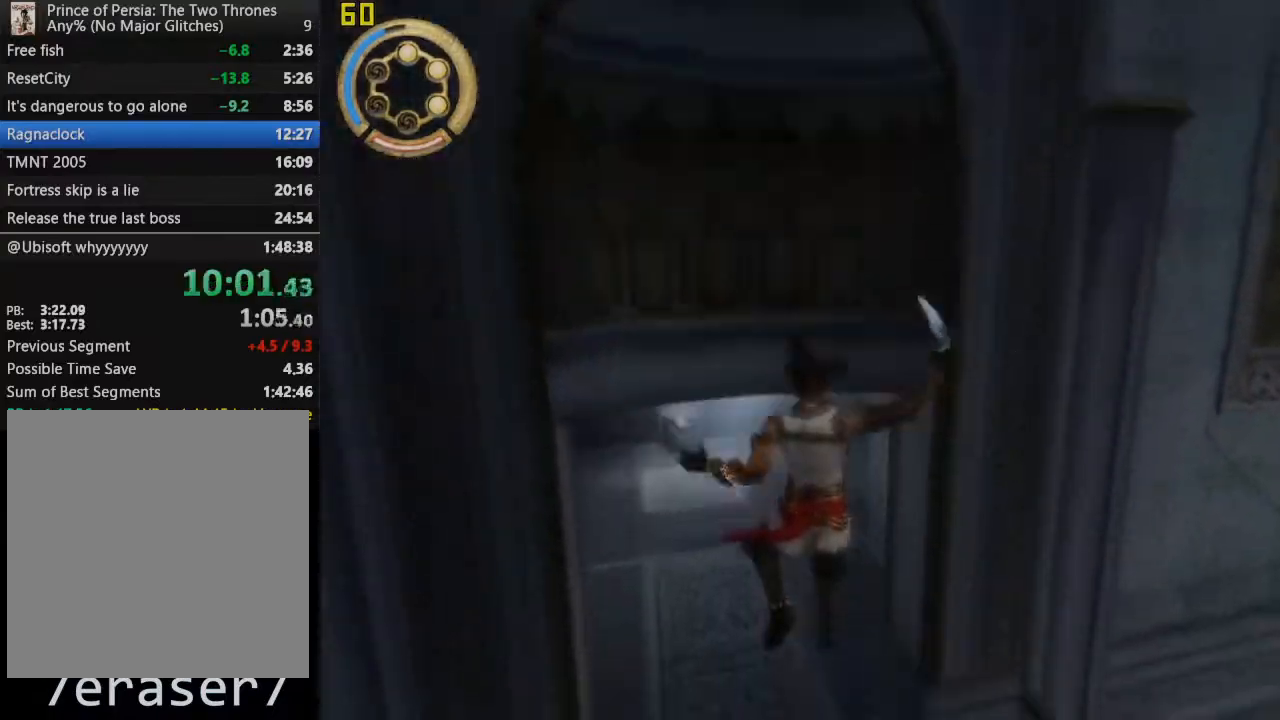
{"dt_ms": 500, "buttons": [], "left_stick": "left", "right_stick": "center", "button_events": []}
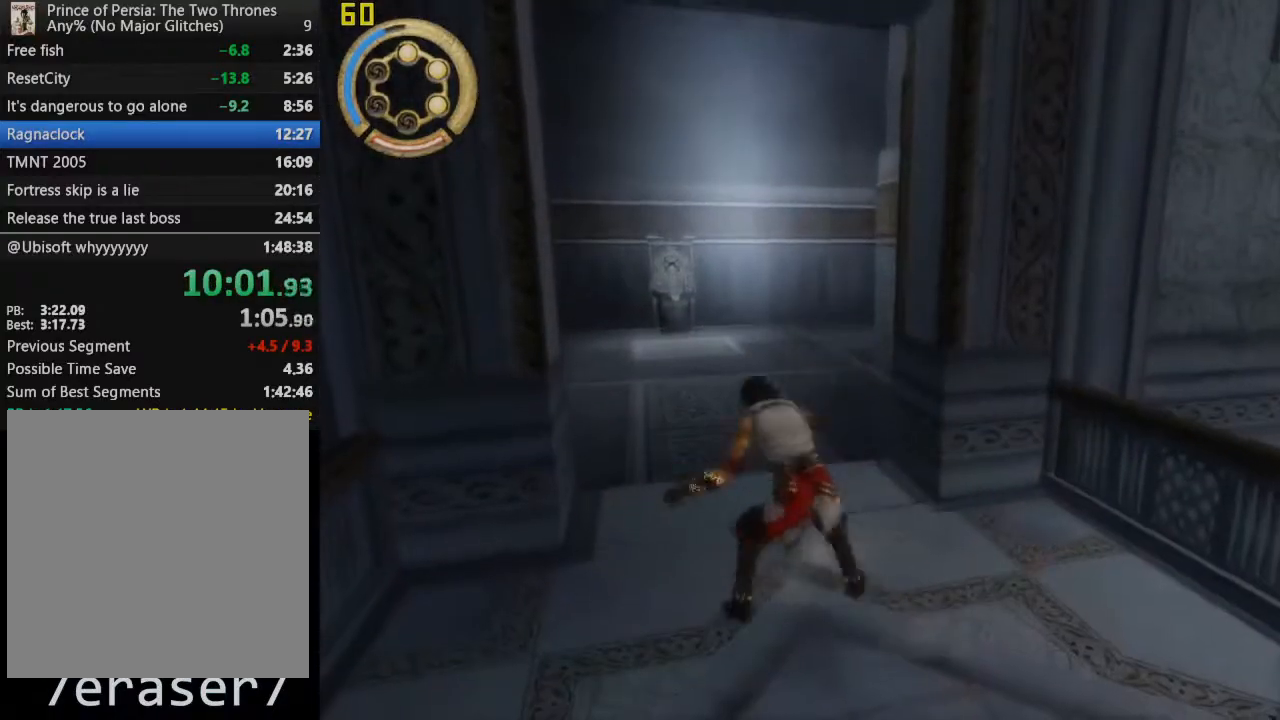
{"dt_ms": 500, "buttons": ["CROSS", "R1"], "left_stick": "up", "right_stick": "center", "button_events": [[150, "R1", "down"], [300, "CROSS", "down"], [383, "CROSS", "up"], [450, "CROSS", "down"]]}
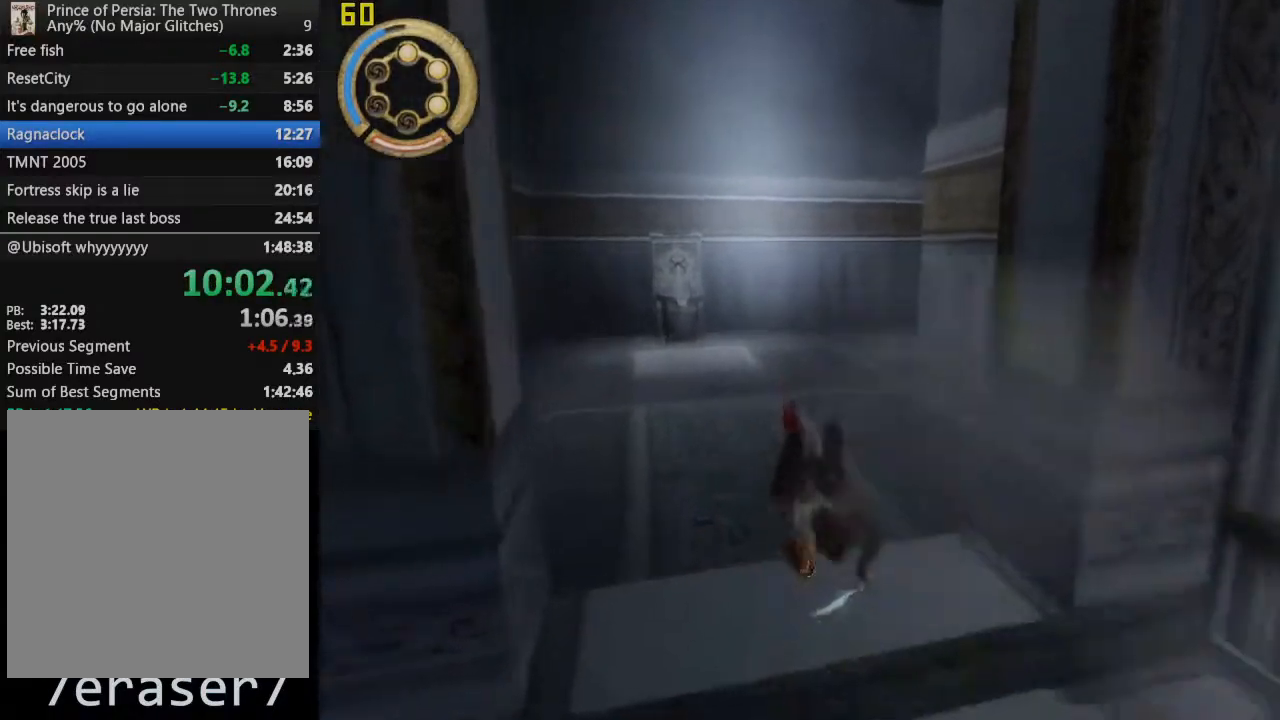
{"dt_ms": 500, "buttons": ["CROSS", "R1"], "left_stick": "up", "right_stick": "center", "button_events": [[50, "CROSS", "up"], [133, "CROSS", "down"], [200, "CROSS", "up"], [300, "CROSS", "down"], [367, "CROSS", "up"], [450, "CROSS", "down"]]}
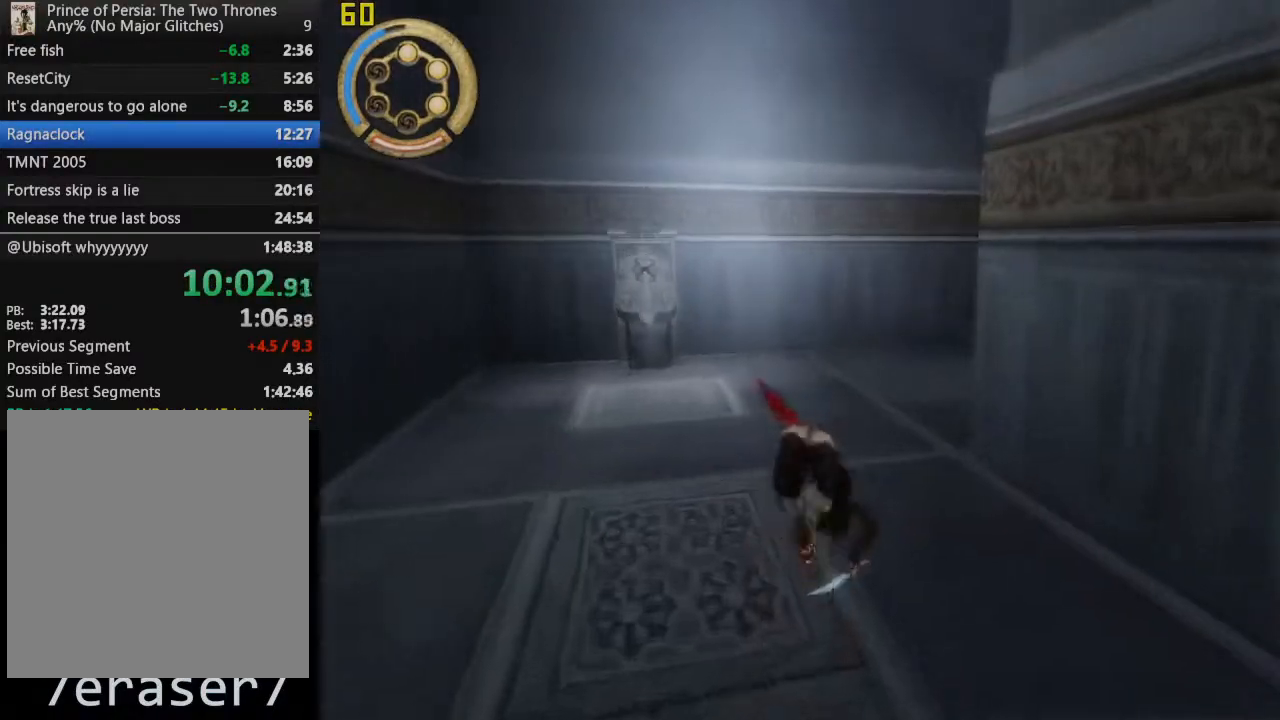
{"dt_ms": 1000, "buttons": ["CROSS", "R1"], "left_stick": "up", "right_stick": "center", "button_events": [[67, "CROSS", "up"], [117, "CROSS", "down"], [200, "CROSS", "up"], [250, "CROSS", "down"], [317, "CROSS", "up"], [367, "CROSS", "down"], [433, "CROSS", "up"], [483, "CROSS", "down"], [567, "CROSS", "up"], [617, "CROSS", "down"], [783, "CROSS", "up"], [850, "CROSS", "down"], [917, "CROSS", "up"], [967, "CROSS", "down"]]}
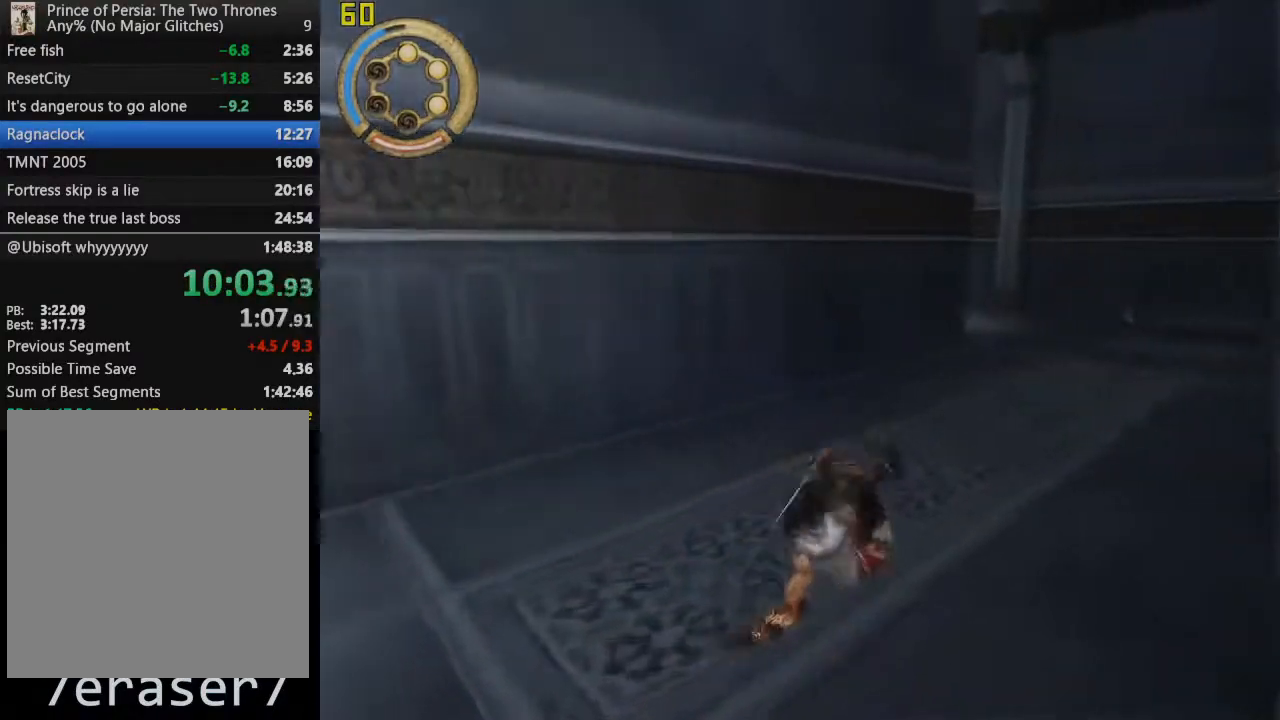
{"dt_ms": 500, "buttons": ["CROSS", "R1"], "left_stick": "up", "right_stick": "center", "button_events": [[33, "CROSS", "up"], [83, "CROSS", "down"], [150, "CROSS", "up"], [200, "CROSS", "down"], [267, "CROSS", "up"], [333, "CROSS", "down"], [383, "CROSS", "up"], [450, "CROSS", "down"]]}
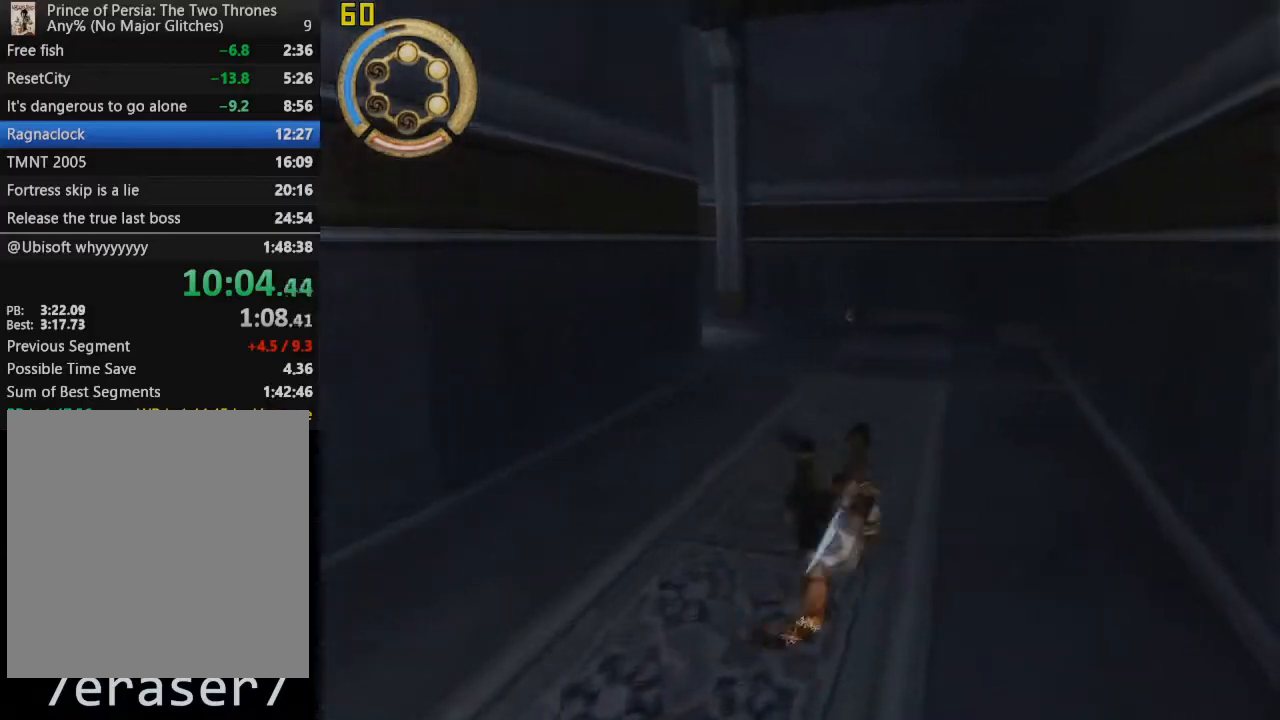
{"dt_ms": 500, "buttons": ["R1"], "left_stick": "up", "right_stick": "center", "button_events": [[17, "CROSS", "up"], [83, "CROSS", "down"], [133, "CROSS", "up"], [200, "CROSS", "down"], [267, "CROSS", "up"], [417, "CROSS", "down"], [500, "CROSS", "up"]]}
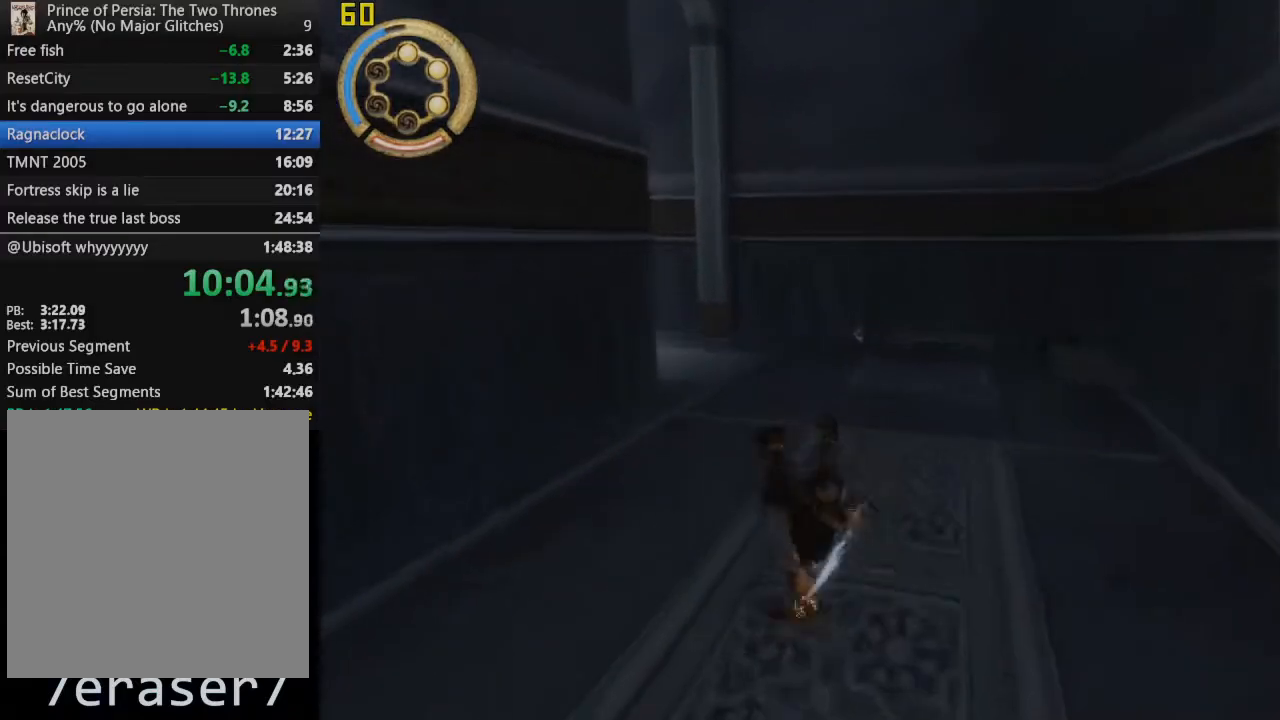
{"dt_ms": 500, "buttons": ["R1"], "left_stick": "up", "right_stick": "center", "button_events": [[67, "CROSS", "down"], [133, "CROSS", "up"], [183, "CROSS", "down"], [233, "CROSS", "up"], [283, "CROSS", "down"], [367, "CROSS", "up"]]}
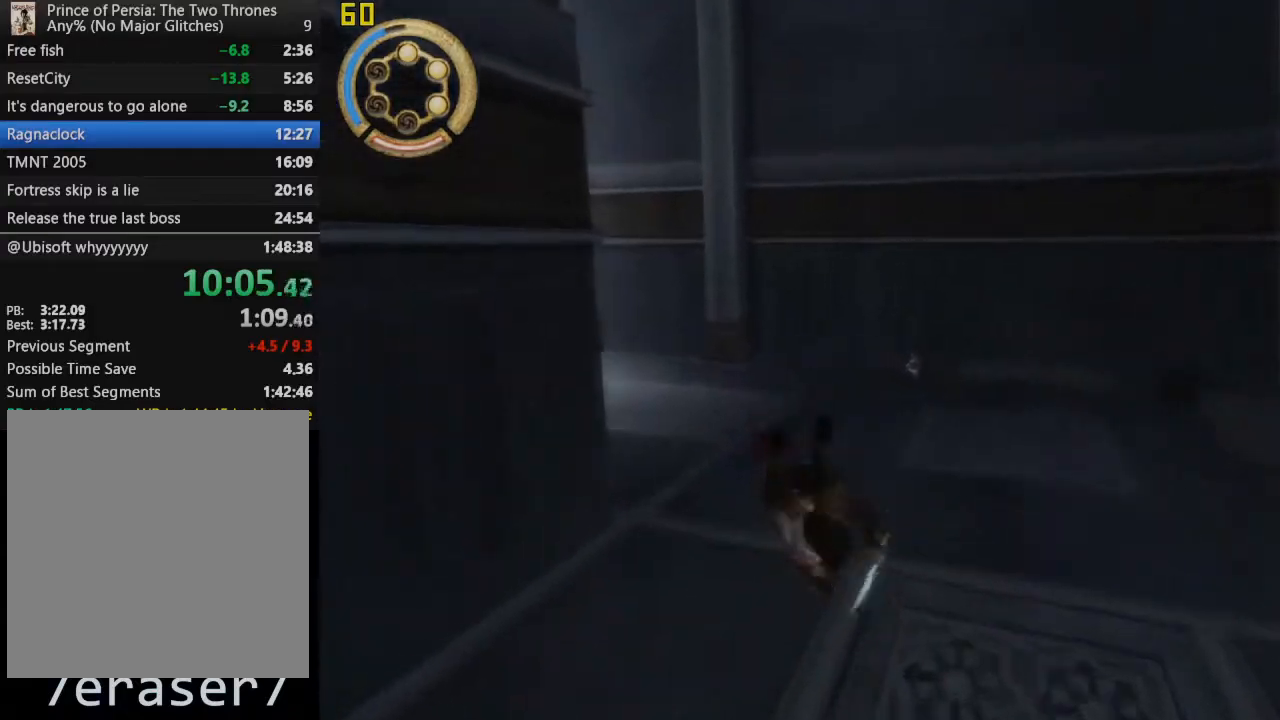
{"dt_ms": 500, "buttons": ["R1"], "left_stick": "up", "right_stick": "center", "button_events": [[267, "CROSS", "down"], [383, "CROSS", "up"]]}
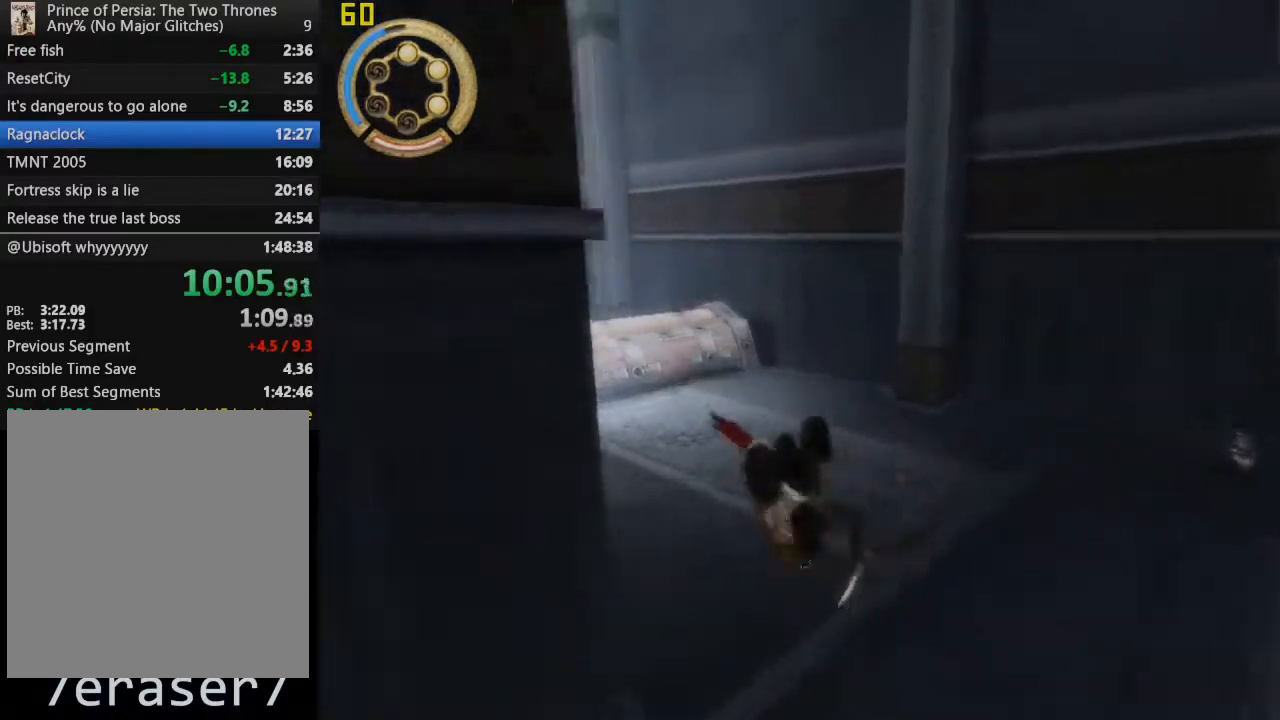
{"dt_ms": 500, "buttons": ["R1"], "left_stick": "up", "right_stick": "center", "button_events": []}
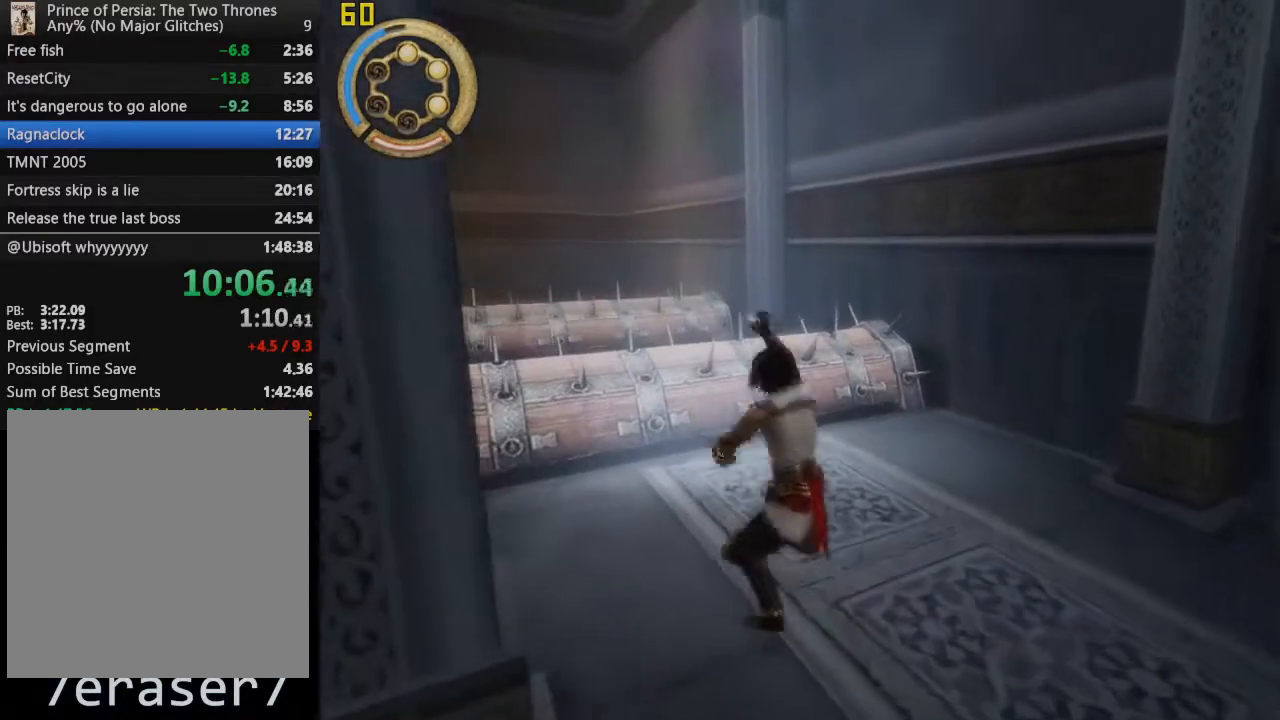
{"dt_ms": 500, "buttons": ["R1"], "left_stick": "center", "right_stick": "center", "button_events": []}
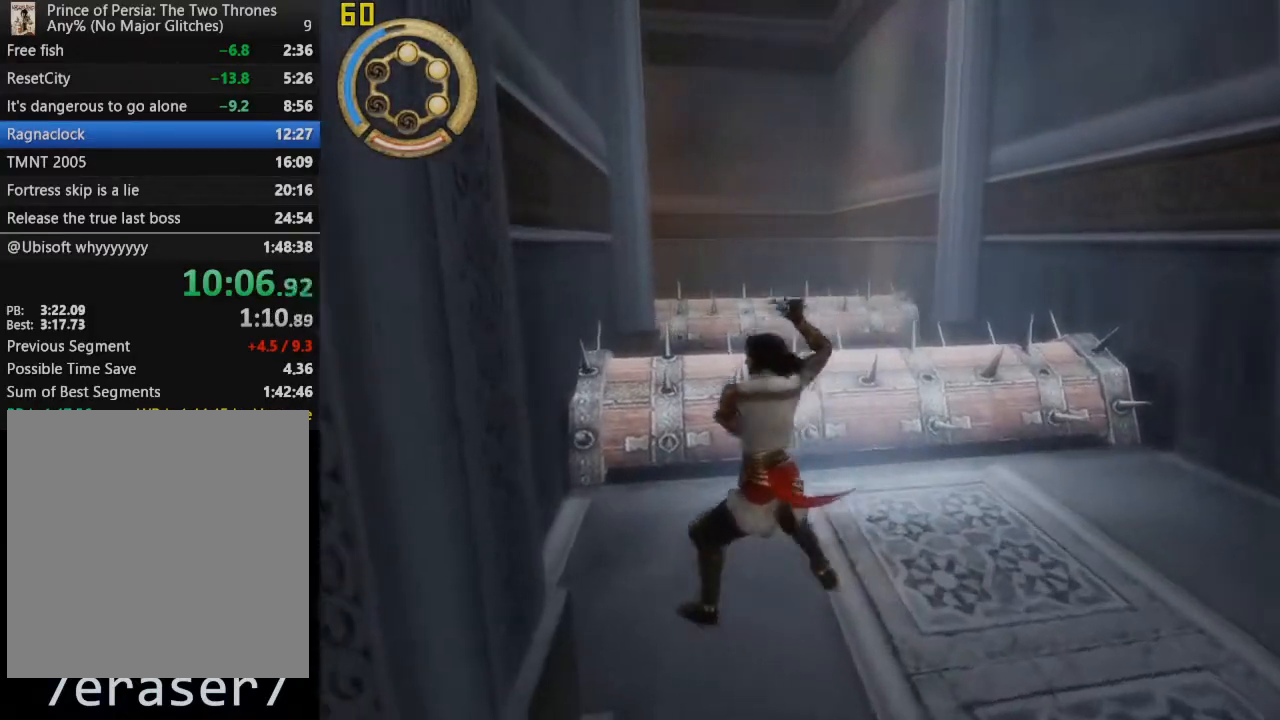
{"dt_ms": 500, "buttons": ["R1"], "left_stick": "center", "right_stick": "center", "button_events": []}
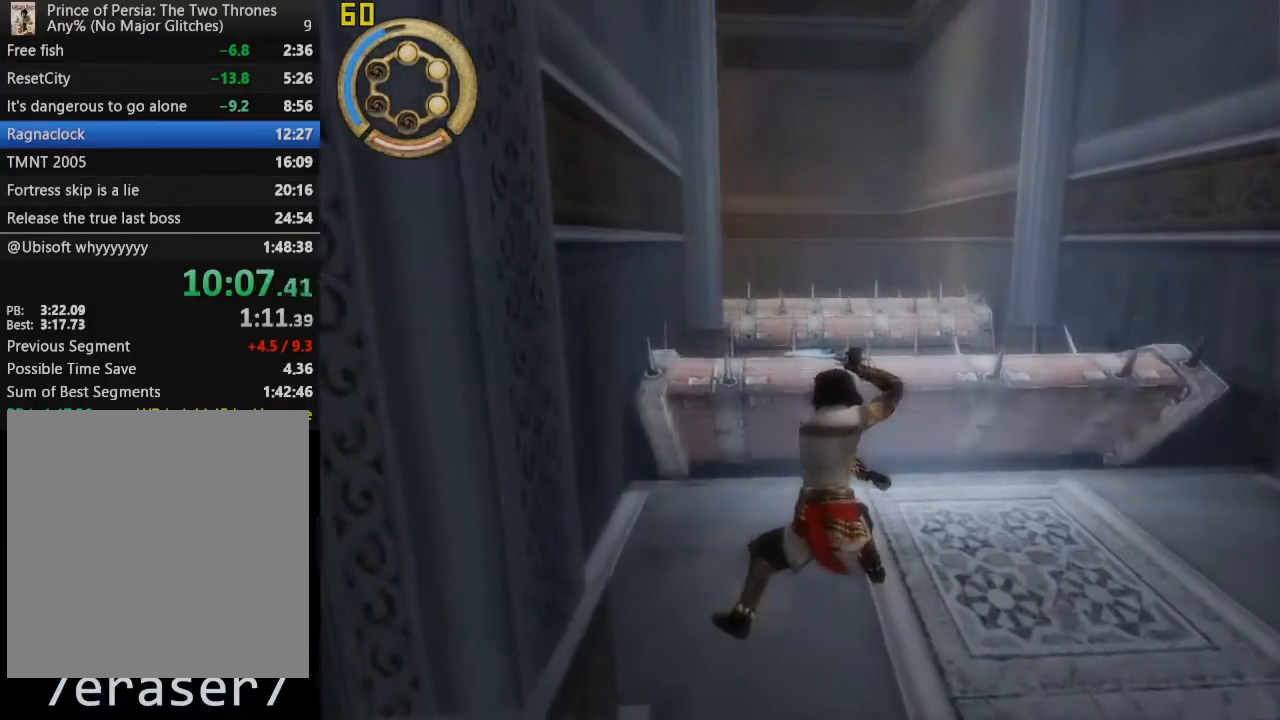
{"dt_ms": 500, "buttons": ["R1"], "left_stick": "up", "right_stick": "center", "button_events": [[100, "CROSS", "down"], [250, "CROSS", "up"]]}